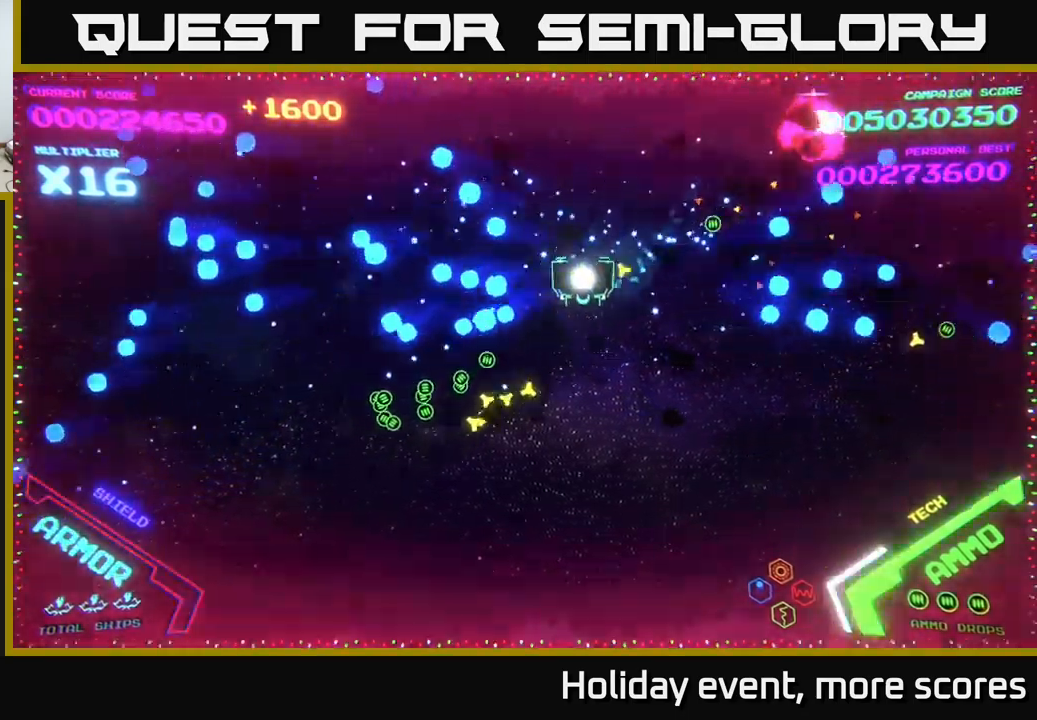
Gameplay with a controller (Xbox layout); each line is a JSON object with the inputs held at the frame after it. "events" lists button and stick changes between this image and that frame as [ms after this image, input, new state], when the widget could be followed in between.
{"buttons": [], "left_stick": "left", "right_stick": "center", "events": [[83, "left_stick", "down-left"], [383, "left_stick", "left"]]}
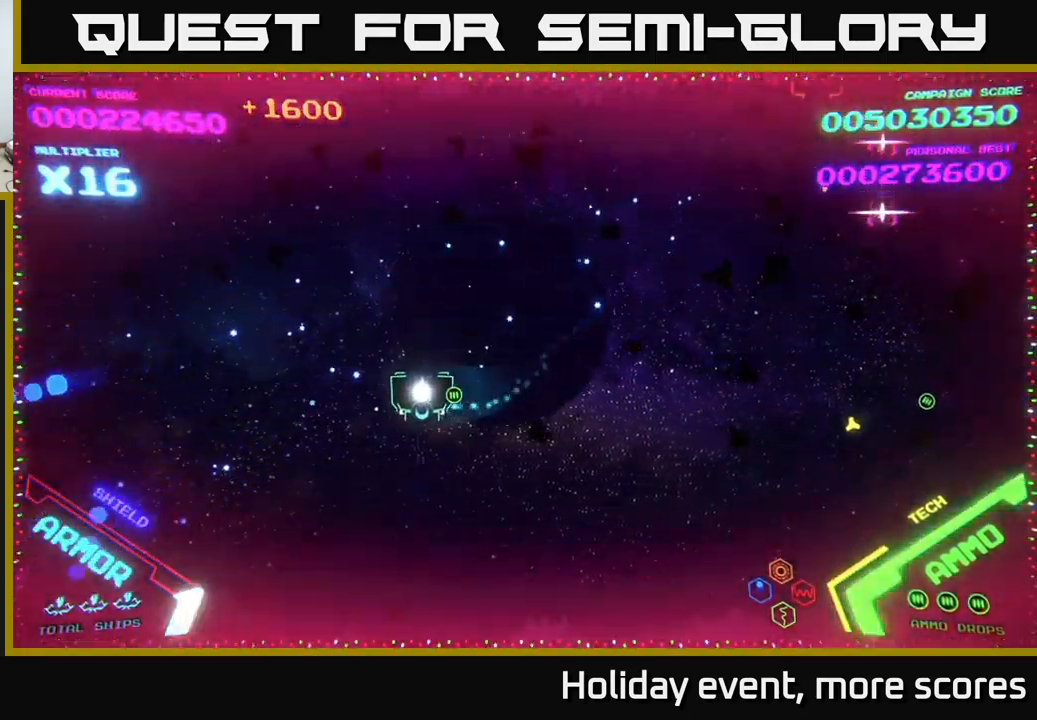
{"buttons": [], "left_stick": "right", "right_stick": "center", "events": [[50, "left_stick", "down-right"], [500, "left_stick", "right"]]}
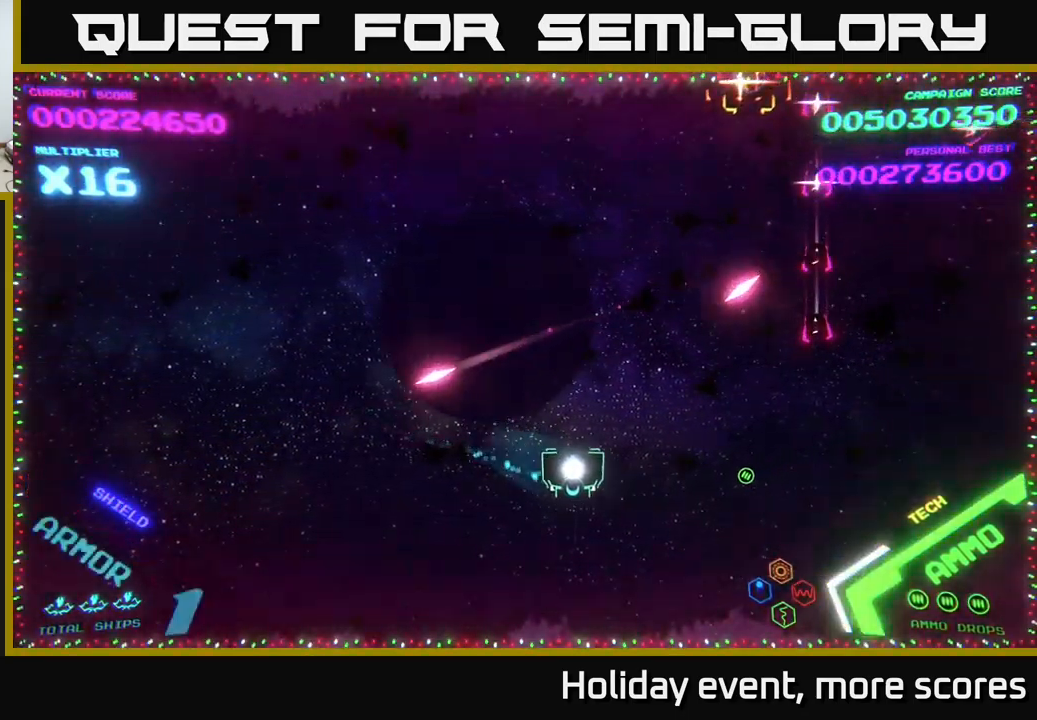
{"buttons": [], "left_stick": "down-right", "right_stick": "center", "events": [[267, "X", "down"], [267, "left_stick", "down-right"], [350, "X", "up"]]}
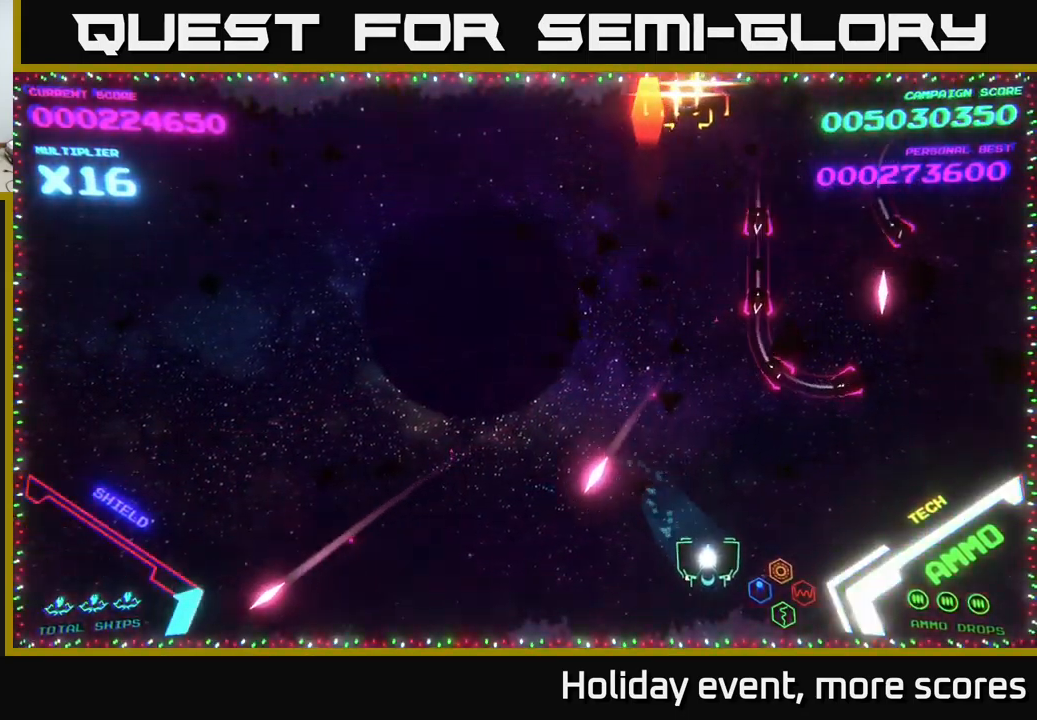
{"buttons": [], "left_stick": "up-left", "right_stick": "center", "events": [[167, "left_stick", "down-left"], [350, "left_stick", "left"], [483, "left_stick", "up-left"]]}
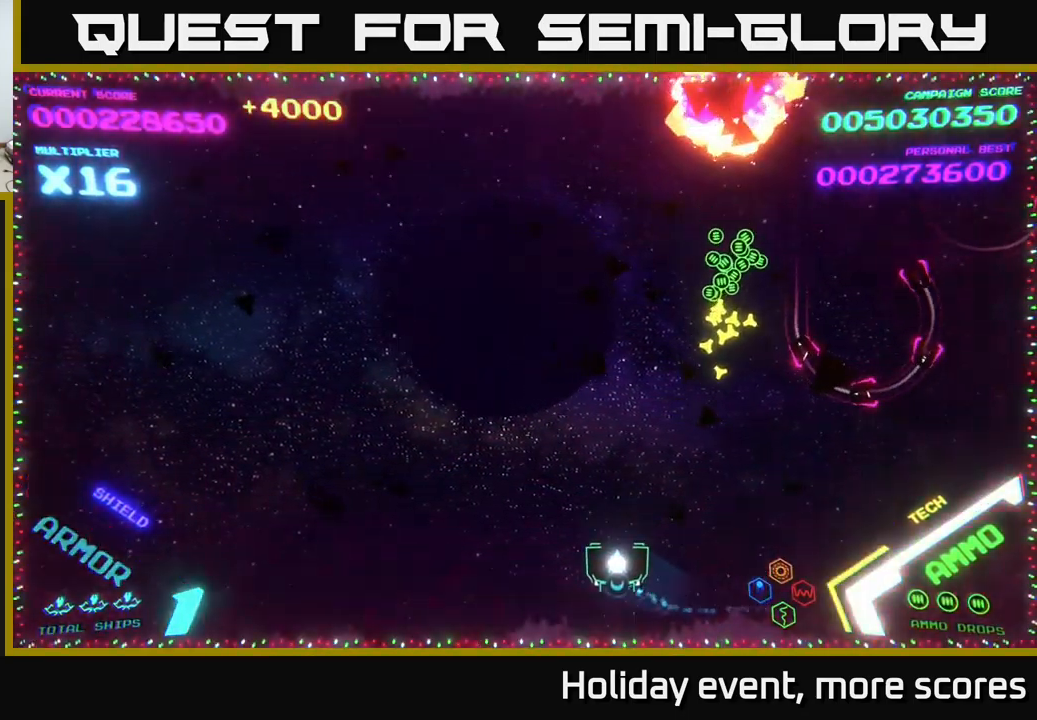
{"buttons": ["B"], "left_stick": "up", "right_stick": "center", "events": [[117, "left_stick", "up"], [333, "left_stick", "up-left"], [400, "B", "down"], [433, "left_stick", "up"]]}
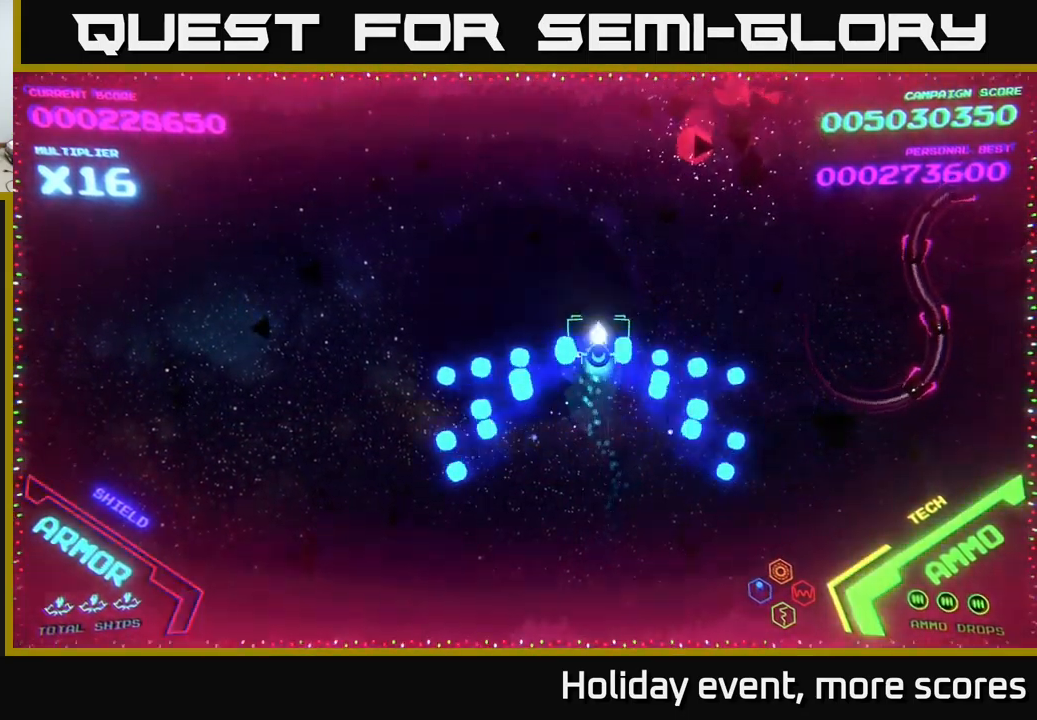
{"buttons": ["B"], "left_stick": "right", "right_stick": "center", "events": [[33, "left_stick", "up-right"], [100, "B", "up"], [133, "B", "down"], [267, "B", "up"], [283, "B", "down"], [417, "B", "up"], [467, "B", "down"], [467, "left_stick", "right"]]}
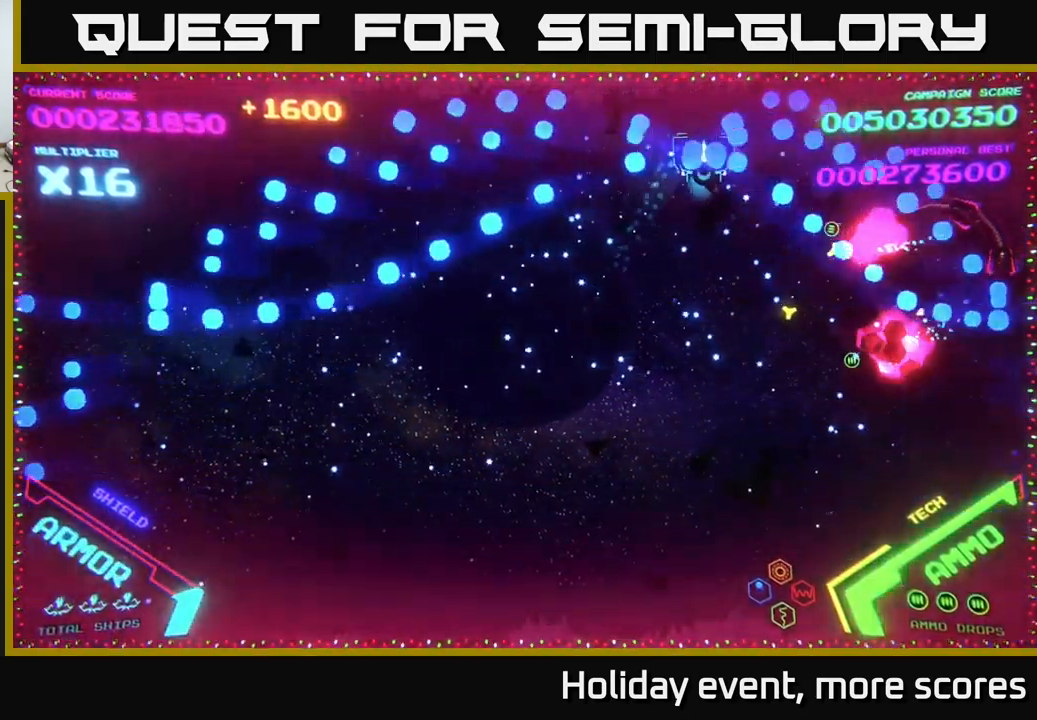
{"buttons": [], "left_stick": "right", "right_stick": "center", "events": [[50, "left_stick", "down"], [100, "B", "up"], [333, "left_stick", "down-right"], [433, "left_stick", "right"]]}
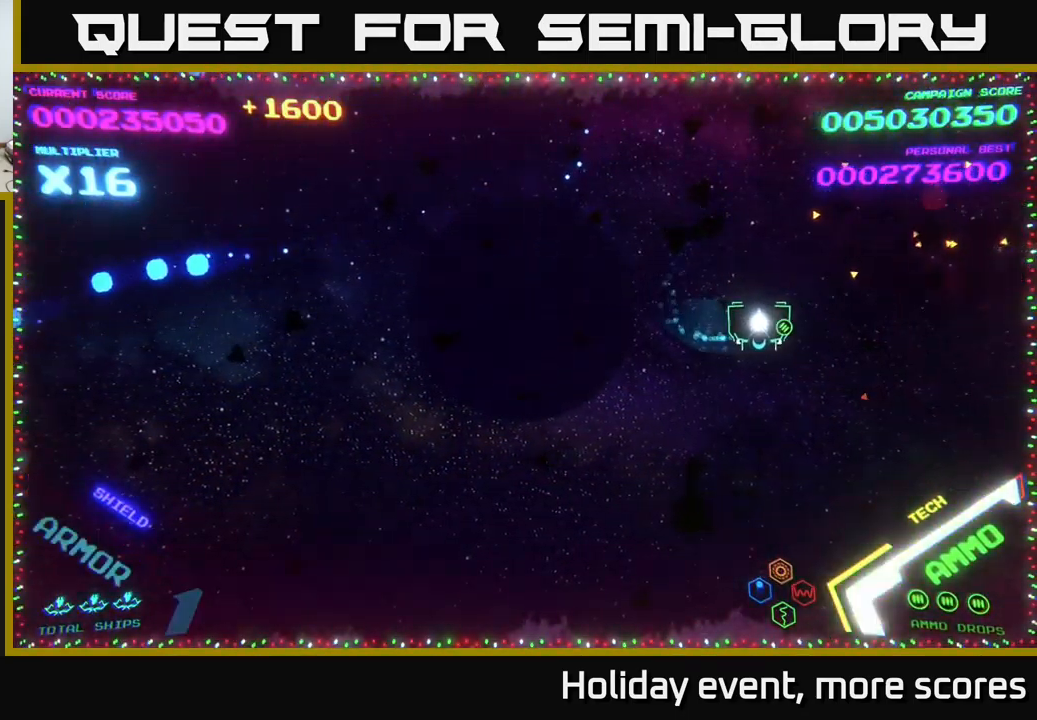
{"buttons": [], "left_stick": "left", "right_stick": "center", "events": [[217, "left_stick", "down-left"], [433, "left_stick", "left"]]}
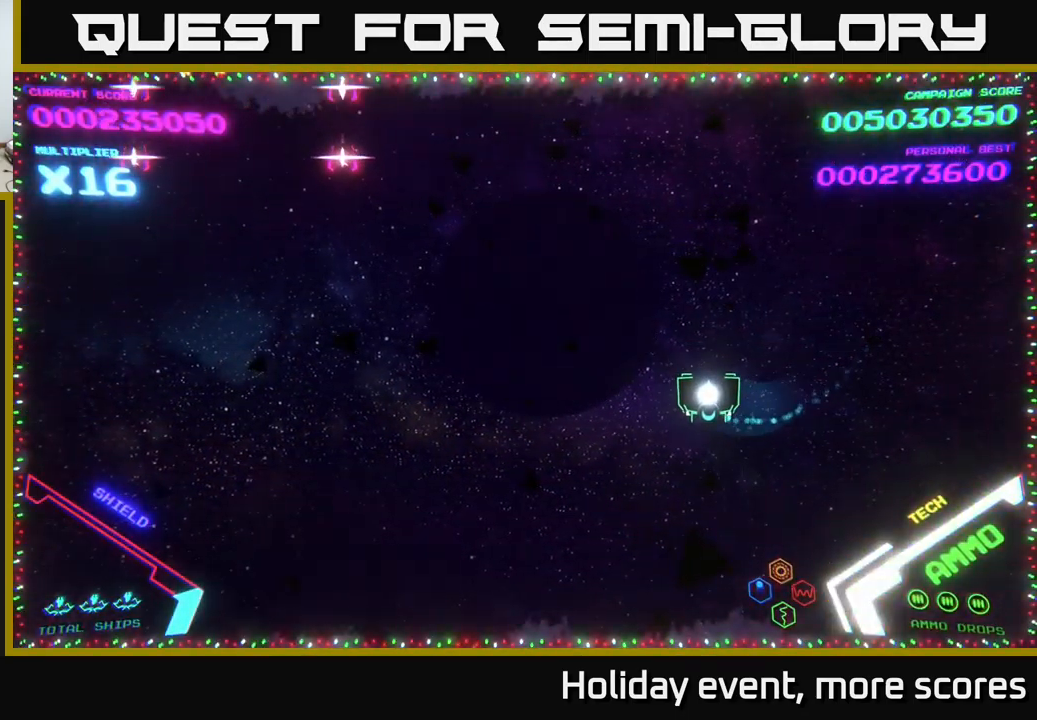
{"buttons": [], "left_stick": "up-right", "right_stick": "center", "events": [[267, "left_stick", "down"], [400, "left_stick", "right"], [467, "left_stick", "up-right"]]}
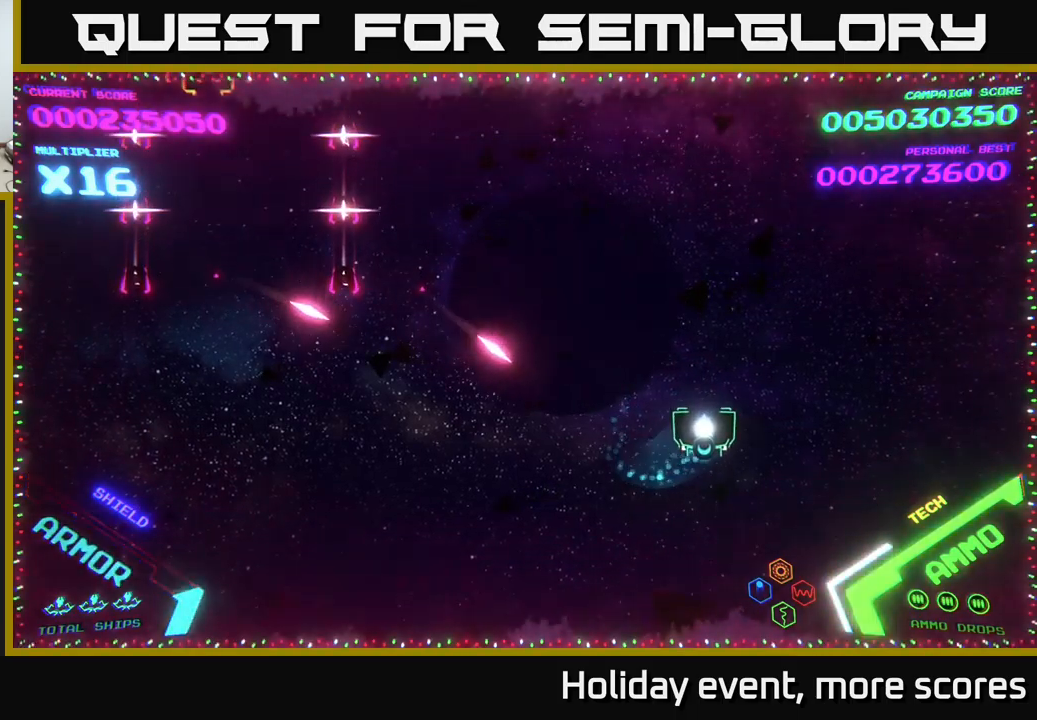
{"buttons": [], "left_stick": "up-left", "right_stick": "center", "events": [[284, "left_stick", "up-left"]]}
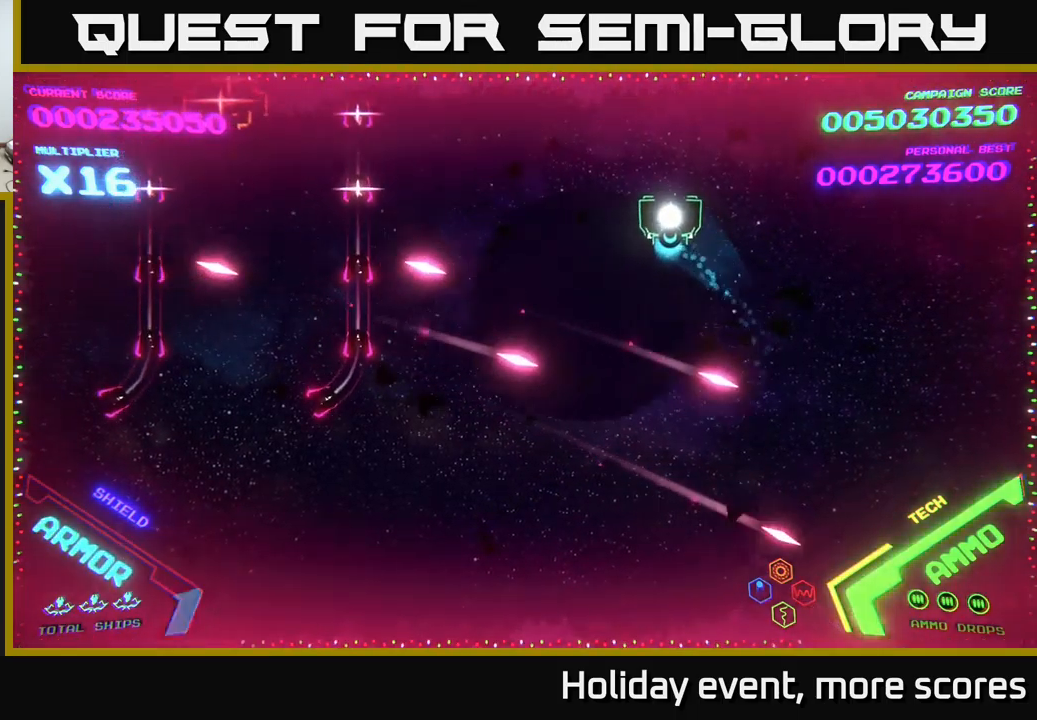
{"buttons": [], "left_stick": "left", "right_stick": "center", "events": [[134, "left_stick", "left"]]}
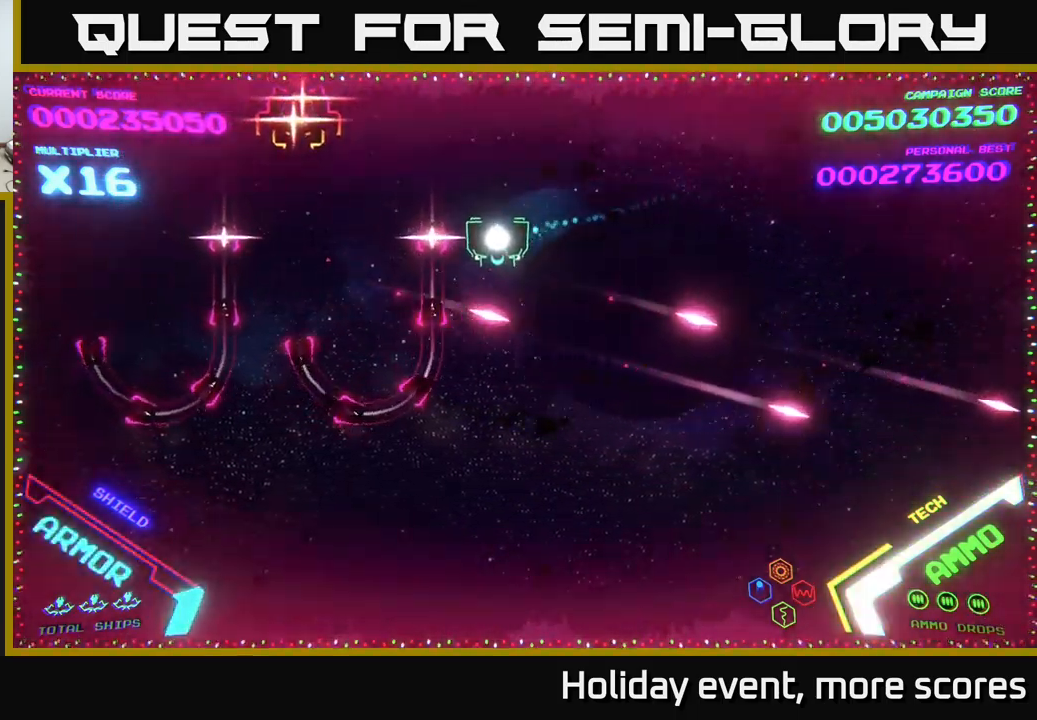
{"buttons": [], "left_stick": "left", "right_stick": "center", "events": []}
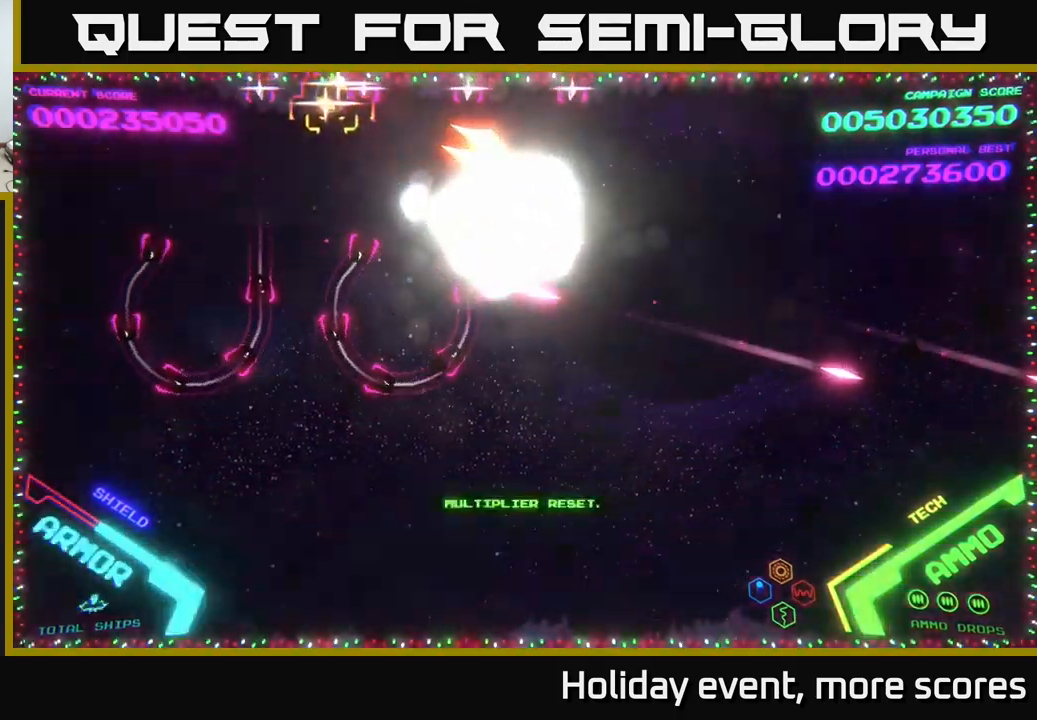
{"buttons": [], "left_stick": "center", "right_stick": "center", "events": [[350, "left_stick", "center"]]}
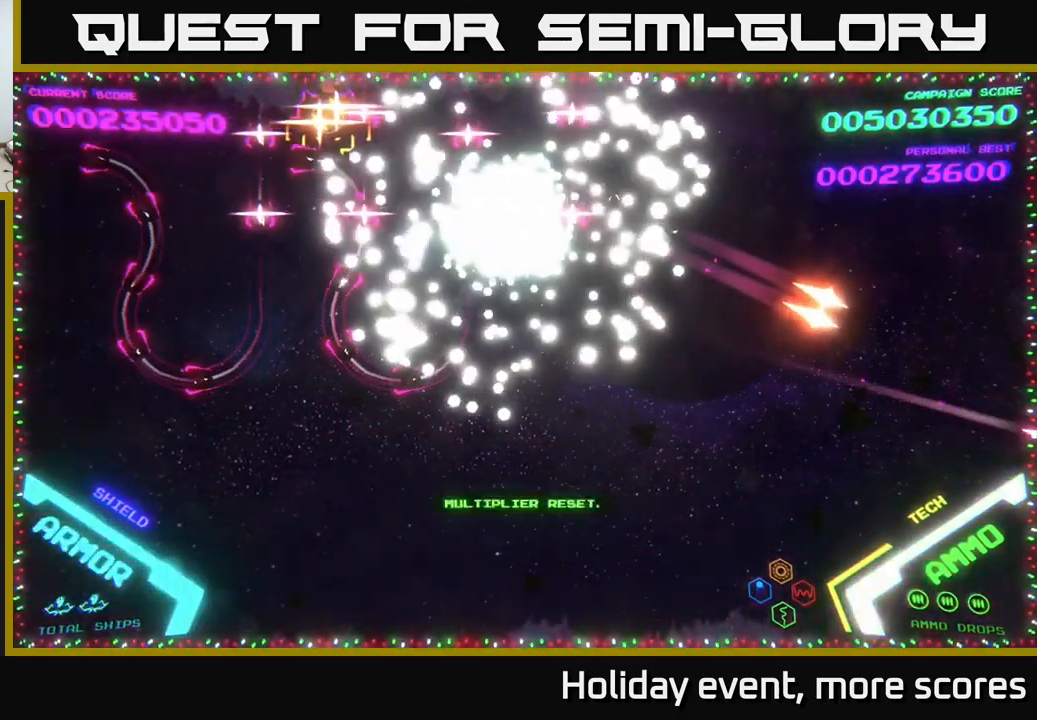
{"buttons": [], "left_stick": "center", "right_stick": "center", "events": []}
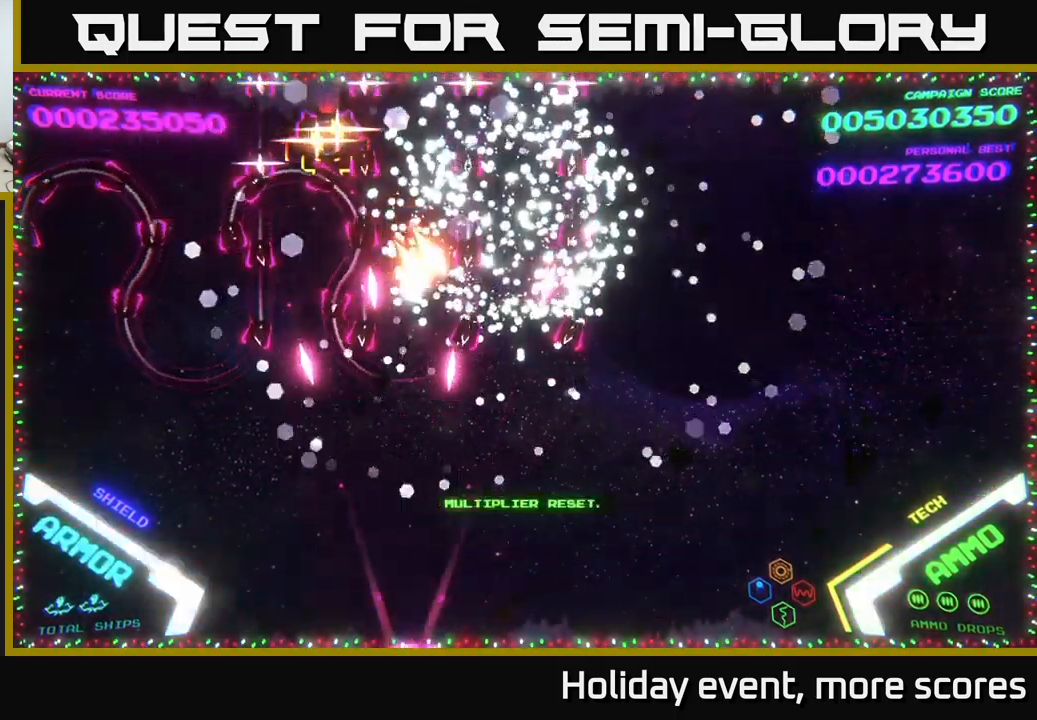
{"buttons": [], "left_stick": "center", "right_stick": "center", "events": []}
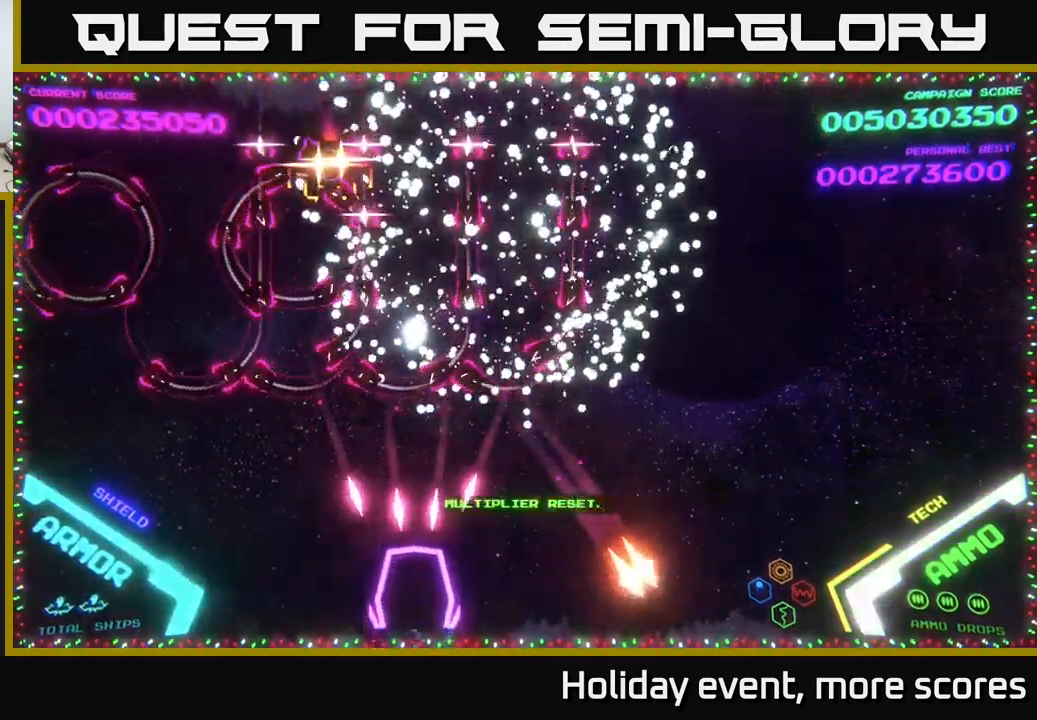
{"buttons": [], "left_stick": "center", "right_stick": "center", "events": []}
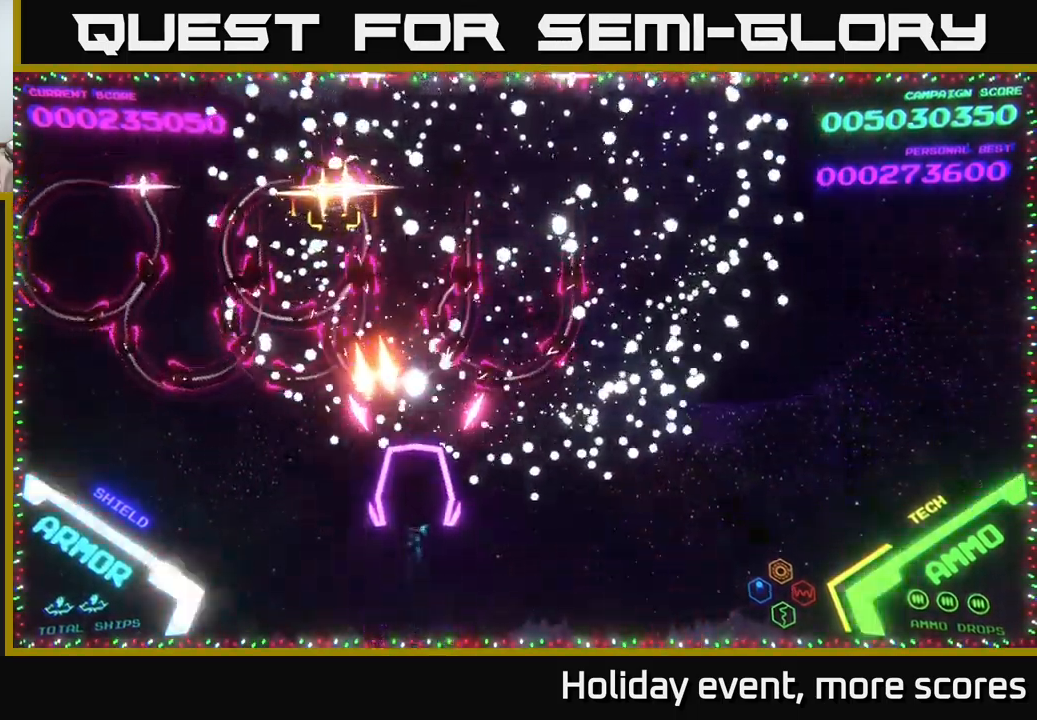
{"buttons": [], "left_stick": "center", "right_stick": "center", "events": []}
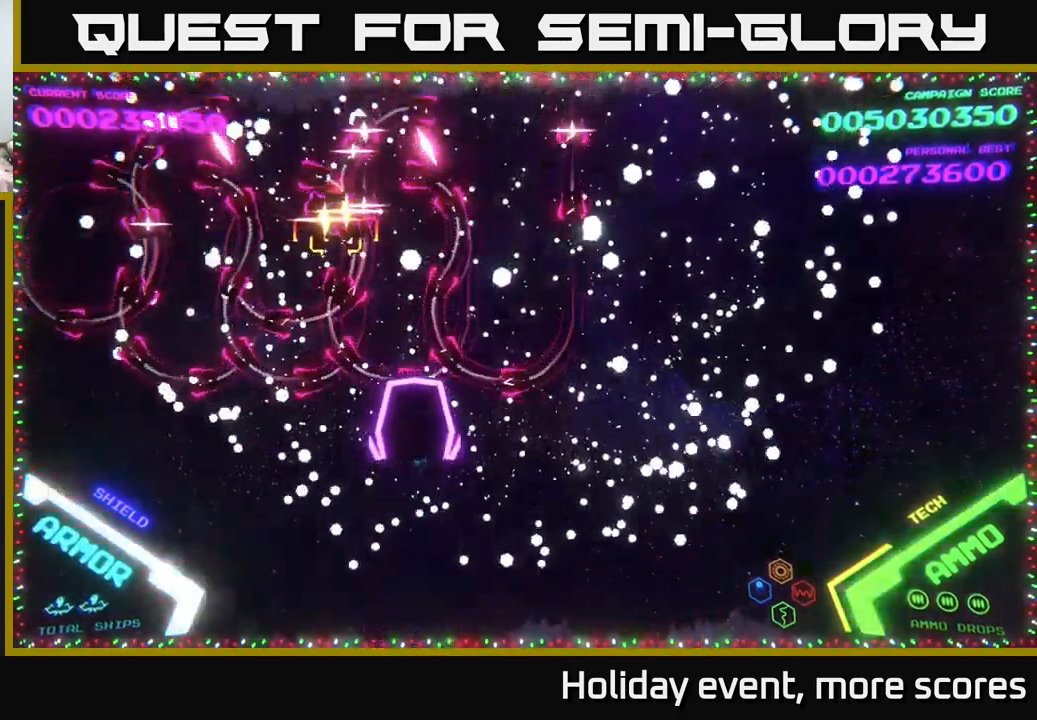
{"buttons": [], "left_stick": "center", "right_stick": "center", "events": []}
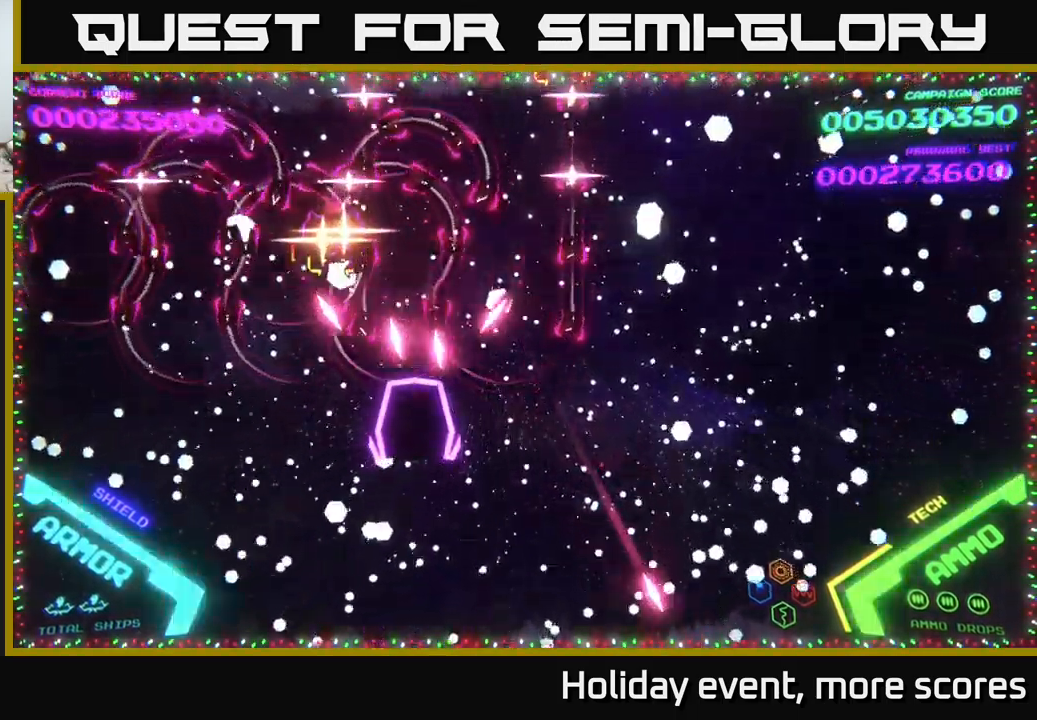
{"buttons": [], "left_stick": "center", "right_stick": "center", "events": []}
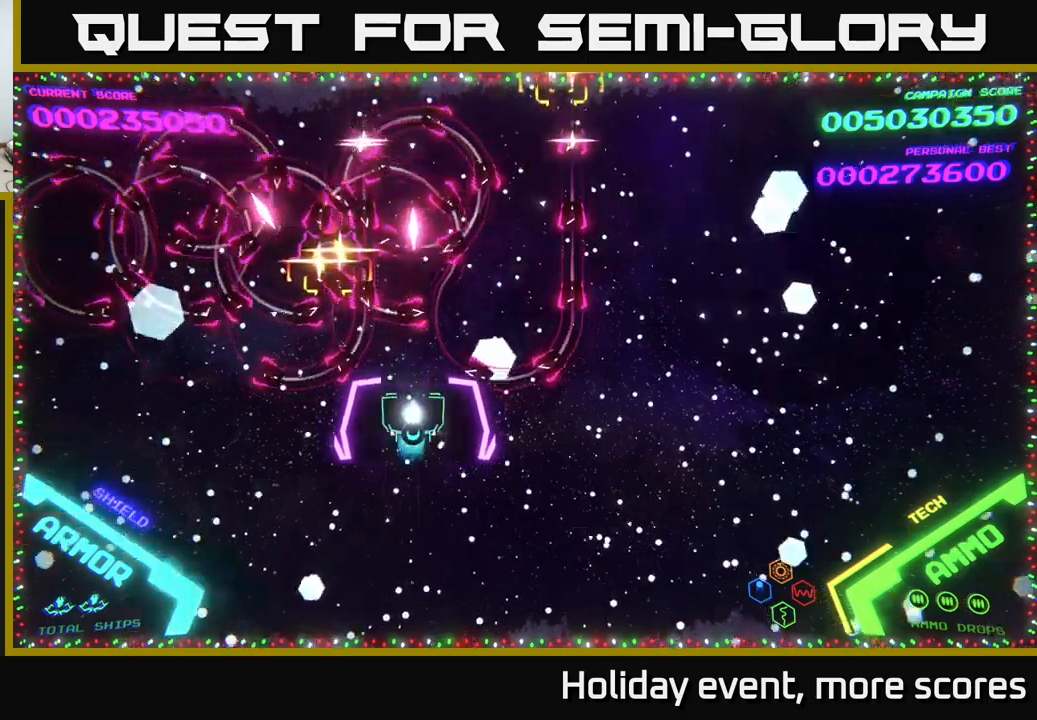
{"buttons": [], "left_stick": "center", "right_stick": "center", "events": []}
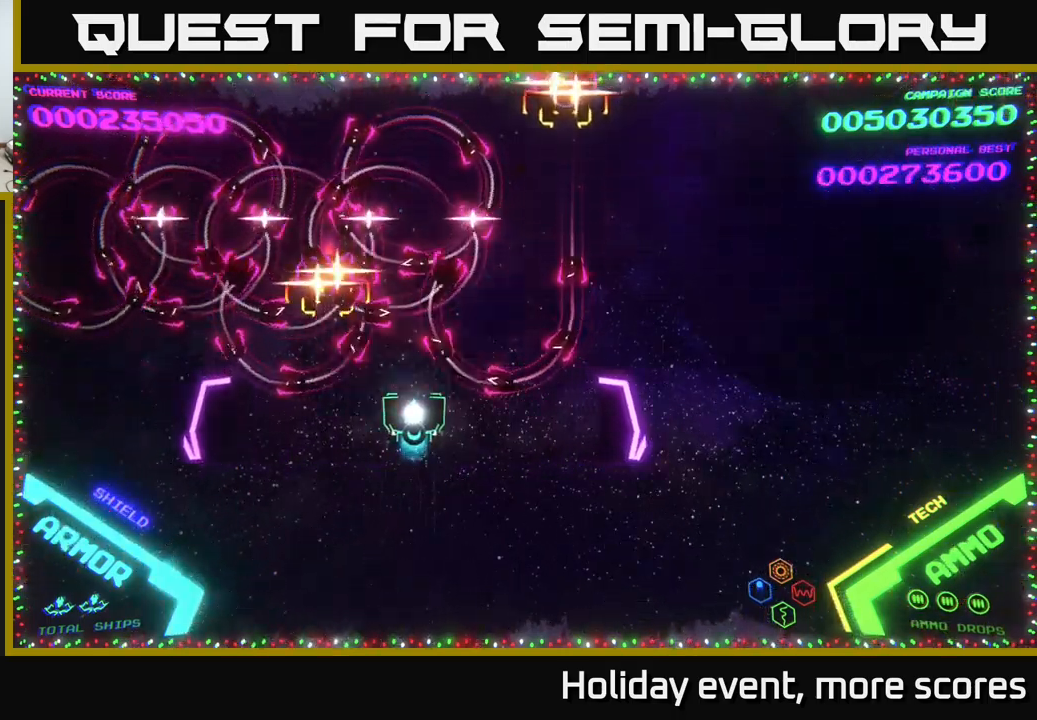
{"buttons": [], "left_stick": "down", "right_stick": "center", "events": [[433, "left_stick", "down"]]}
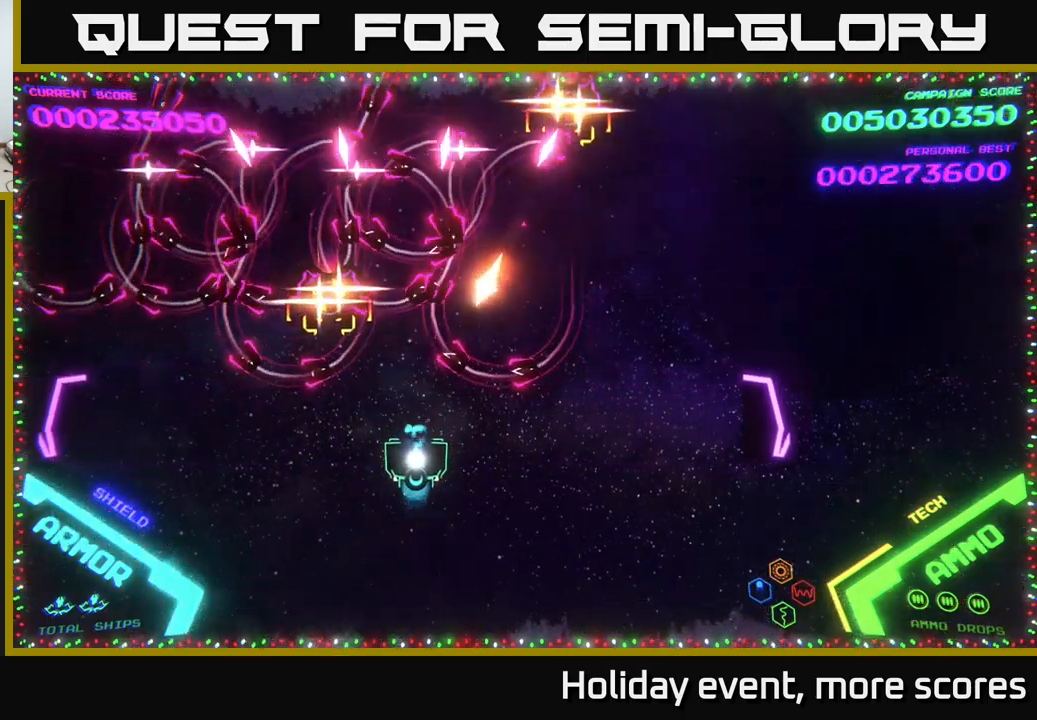
{"buttons": ["B"], "left_stick": "up", "right_stick": "center", "events": [[150, "left_stick", "right"], [250, "left_stick", "up-right"], [433, "B", "down"], [467, "left_stick", "up"]]}
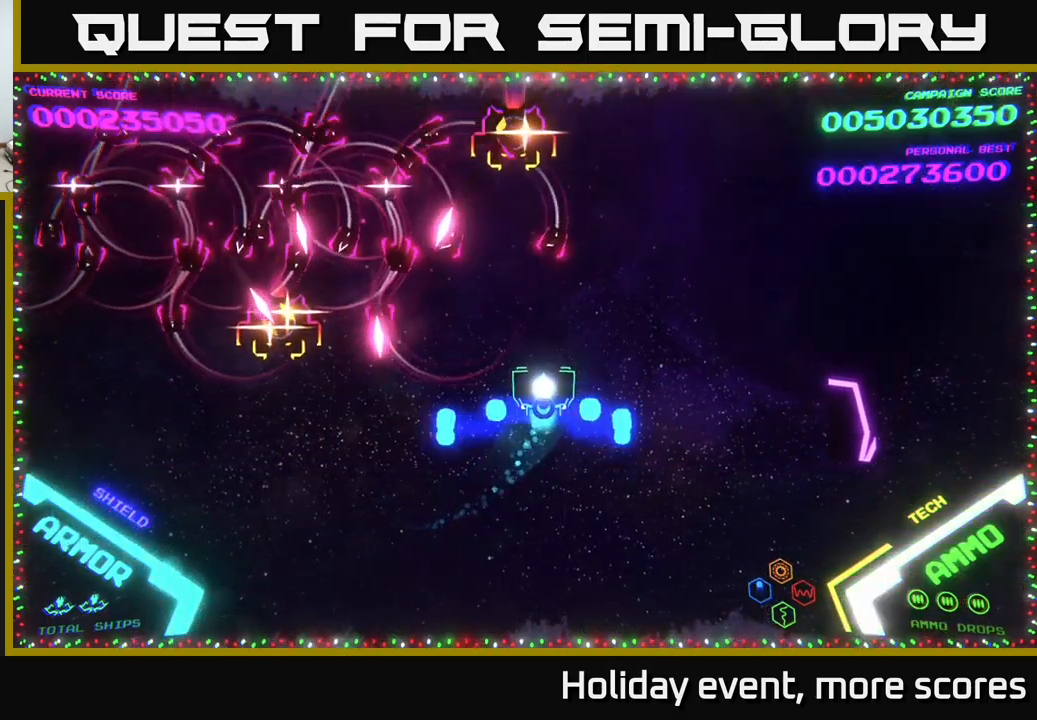
{"buttons": ["B"], "left_stick": "up-left", "right_stick": "center", "events": [[100, "left_stick", "up-left"]]}
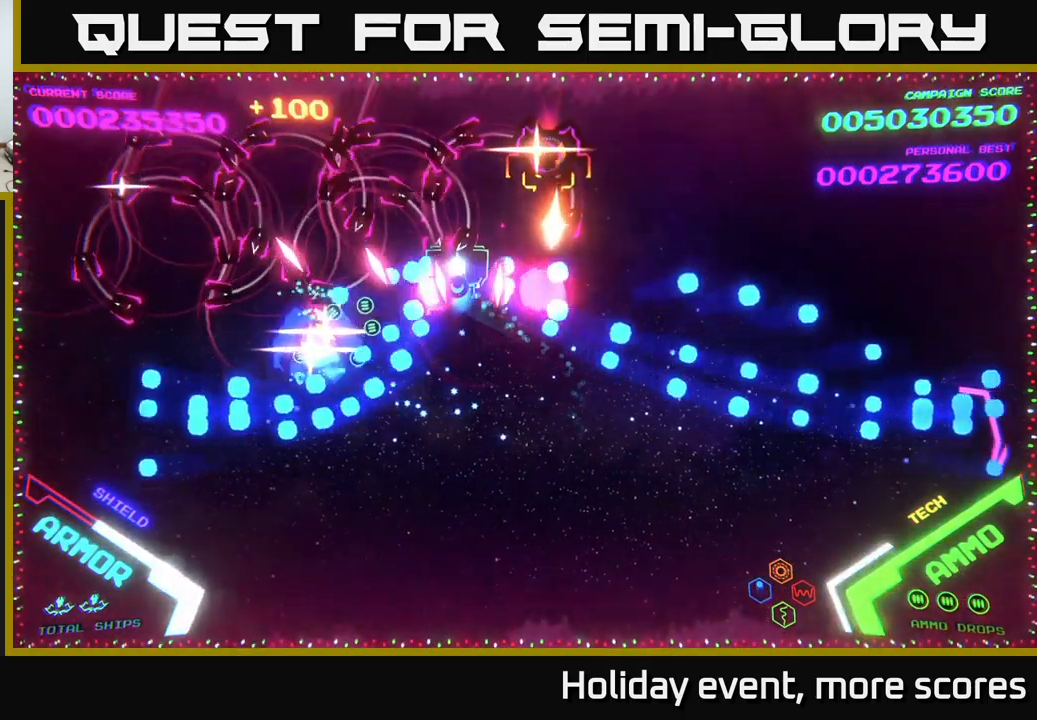
{"buttons": ["B"], "left_stick": "up-left", "right_stick": "center", "events": []}
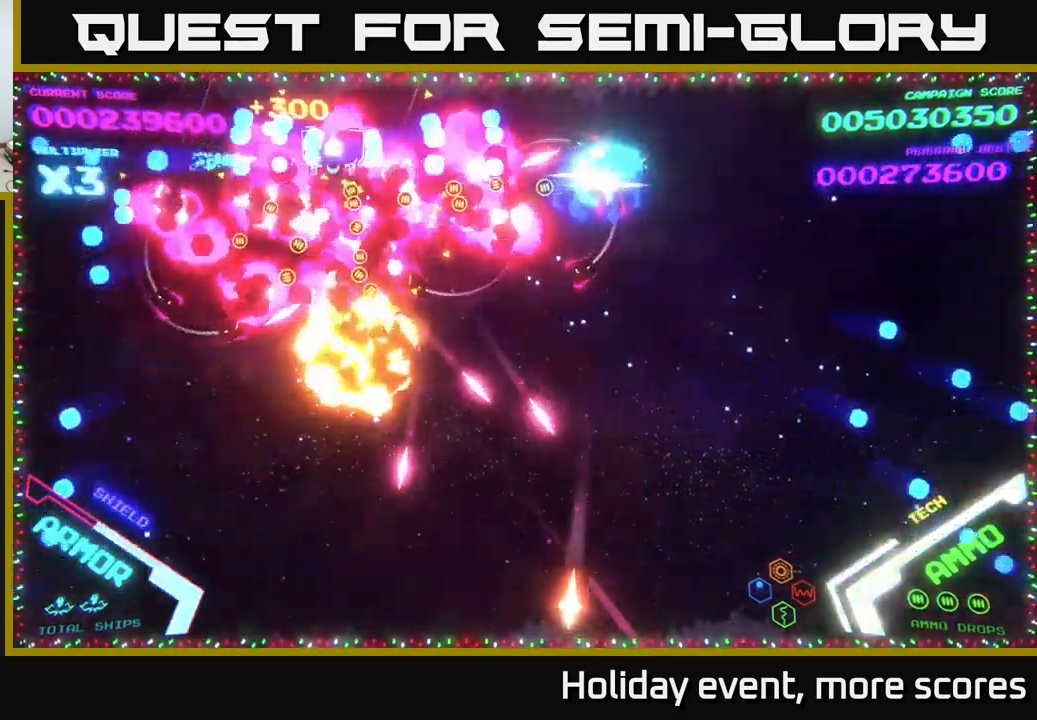
{"buttons": [], "left_stick": "down-right", "right_stick": "center", "events": [[67, "B", "up"], [67, "left_stick", "down-left"], [117, "B", "down"], [183, "B", "up"], [250, "left_stick", "down"], [267, "B", "down"], [350, "B", "up"], [467, "left_stick", "down-right"]]}
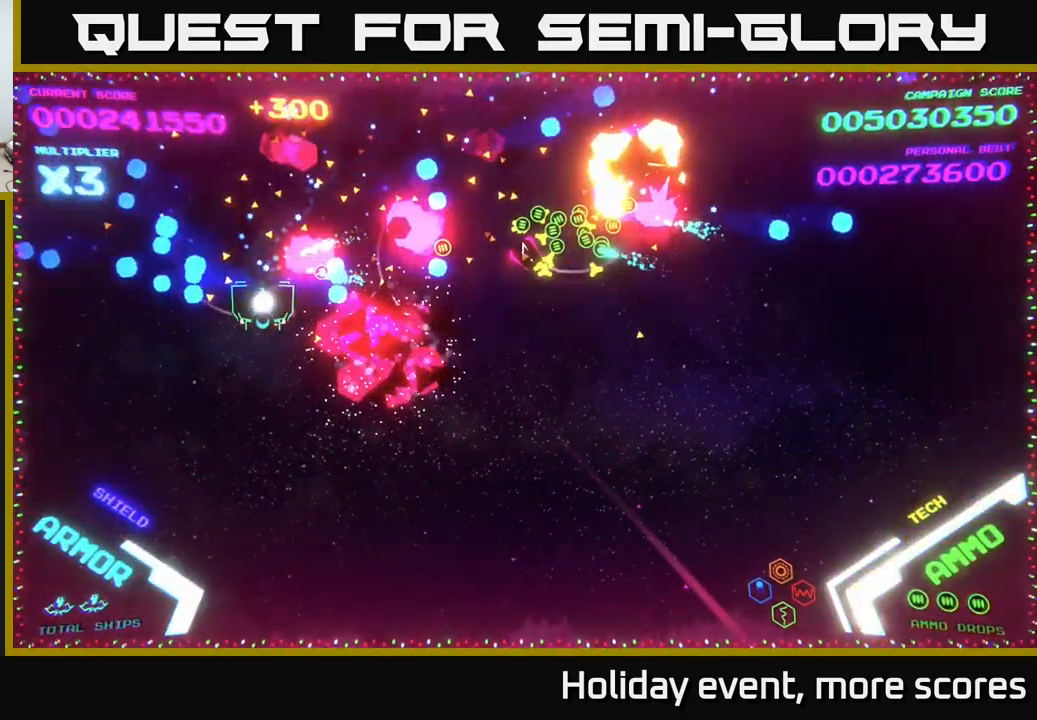
{"buttons": [], "left_stick": "right", "right_stick": "center", "events": [[83, "left_stick", "right"], [300, "left_stick", "up-right"], [483, "left_stick", "right"]]}
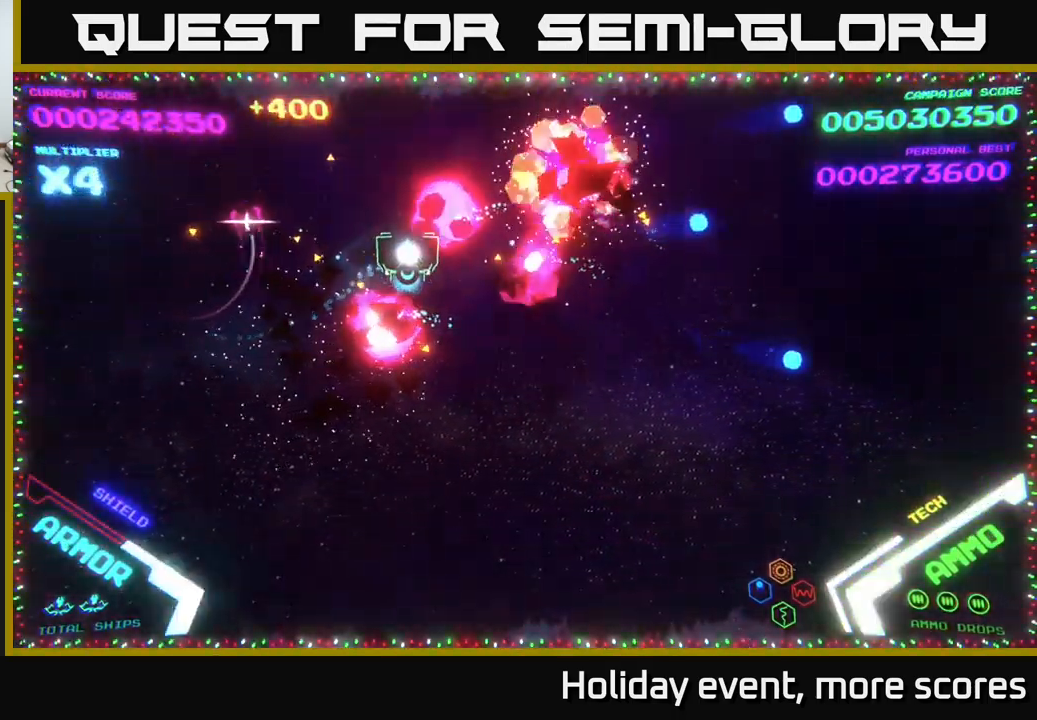
{"buttons": [], "left_stick": "right", "right_stick": "center", "events": [[67, "left_stick", "down"], [333, "left_stick", "right"]]}
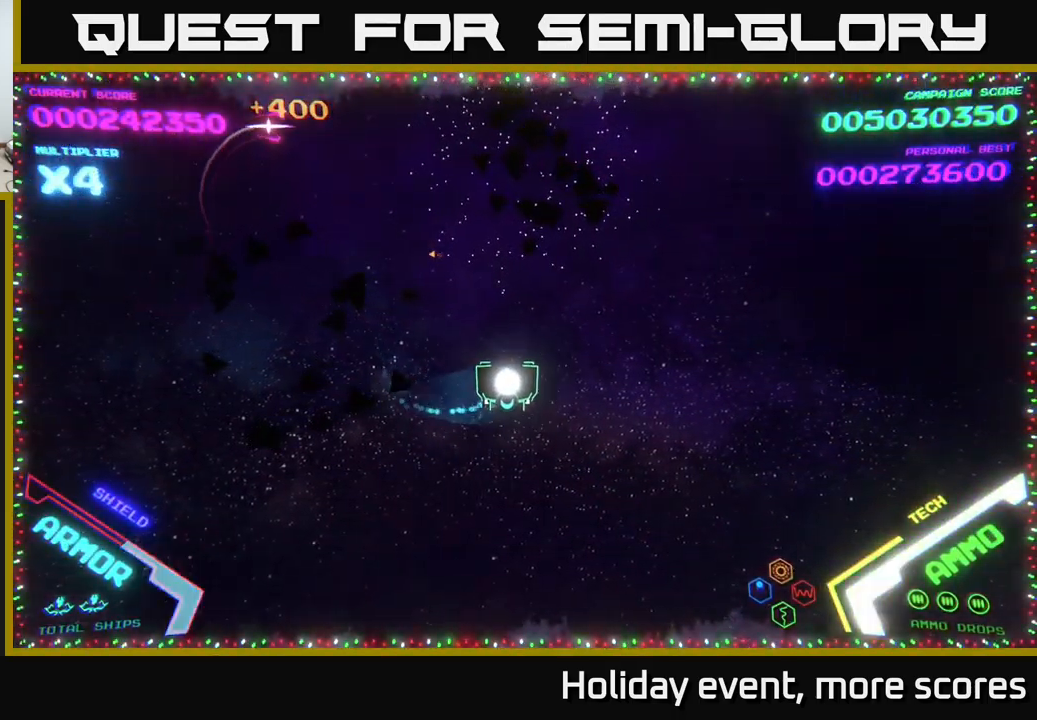
{"buttons": [], "left_stick": "up", "right_stick": "center", "events": [[33, "left_stick", "up-right"], [233, "left_stick", "down"], [350, "left_stick", "up"], [400, "B", "down"], [483, "B", "up"]]}
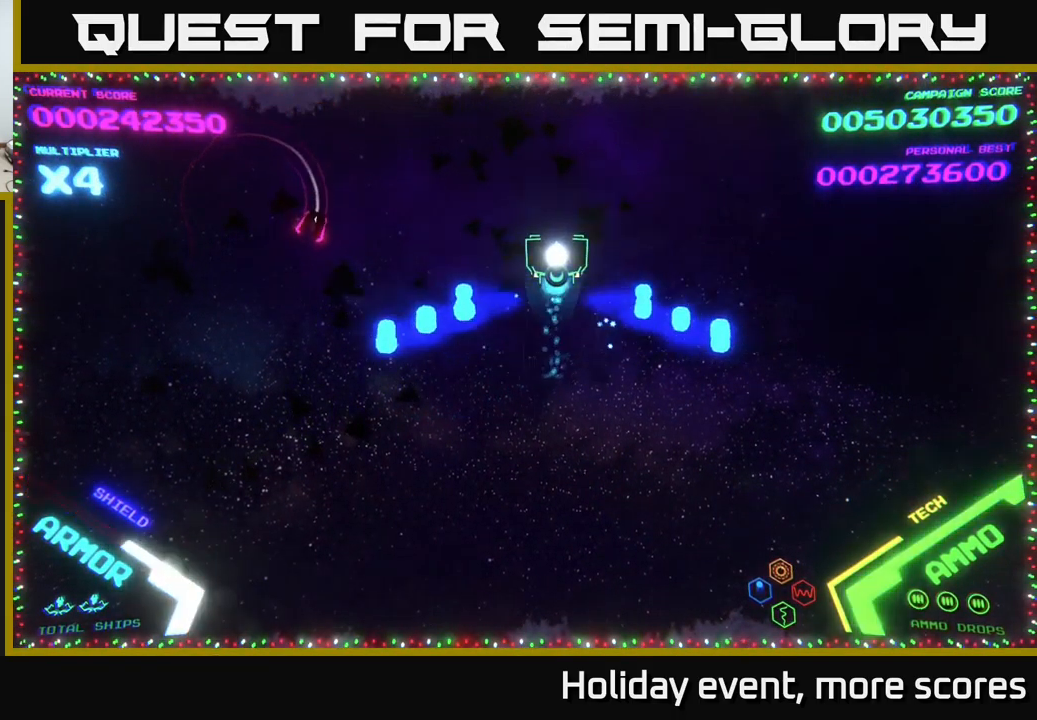
{"buttons": [], "left_stick": "up-left", "right_stick": "center", "events": [[50, "B", "down"], [117, "B", "up"], [117, "left_stick", "left"], [217, "left_stick", "down-left"], [499, "left_stick", "up-left"]]}